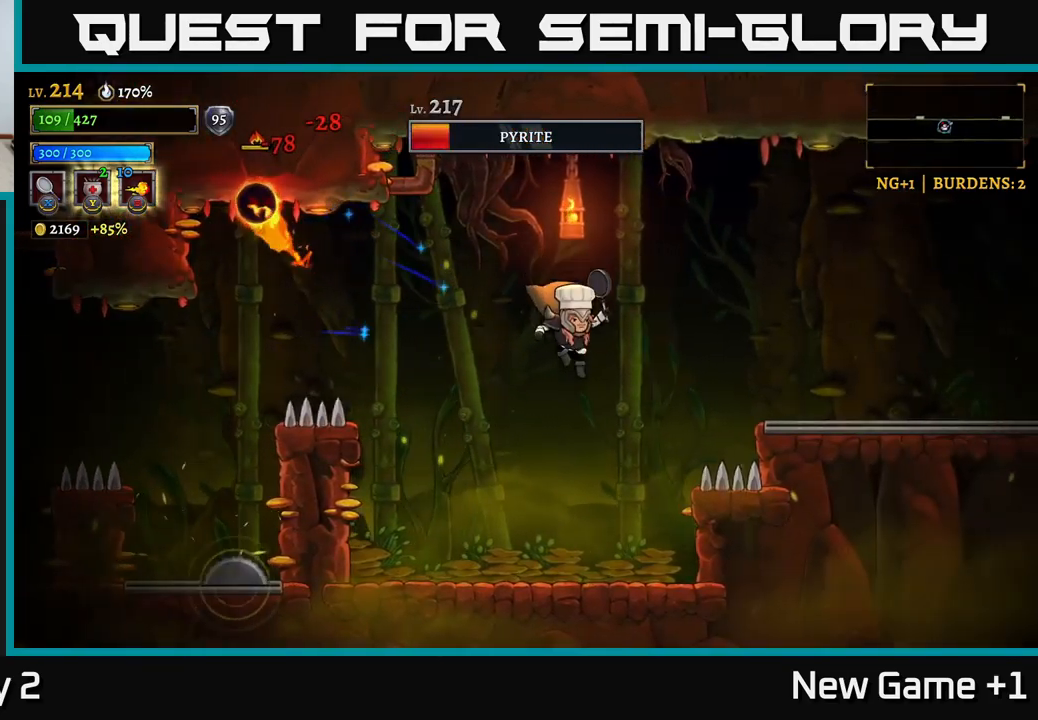
Gameplay with a controller (Xbox layout); each line is a JSON object with the inputs held at the frame after it. "events" lists button and stick changes between this image and that frame as [ms after this image, input, new state], when the widget could be followed in between.
{"buttons": ["A"], "left_stick": "right", "right_stick": "center", "events": [[67, "left_stick", "center"], [134, "left_stick", "left"], [267, "left_stick", "center"], [334, "left_stick", "right"], [467, "A", "down"]]}
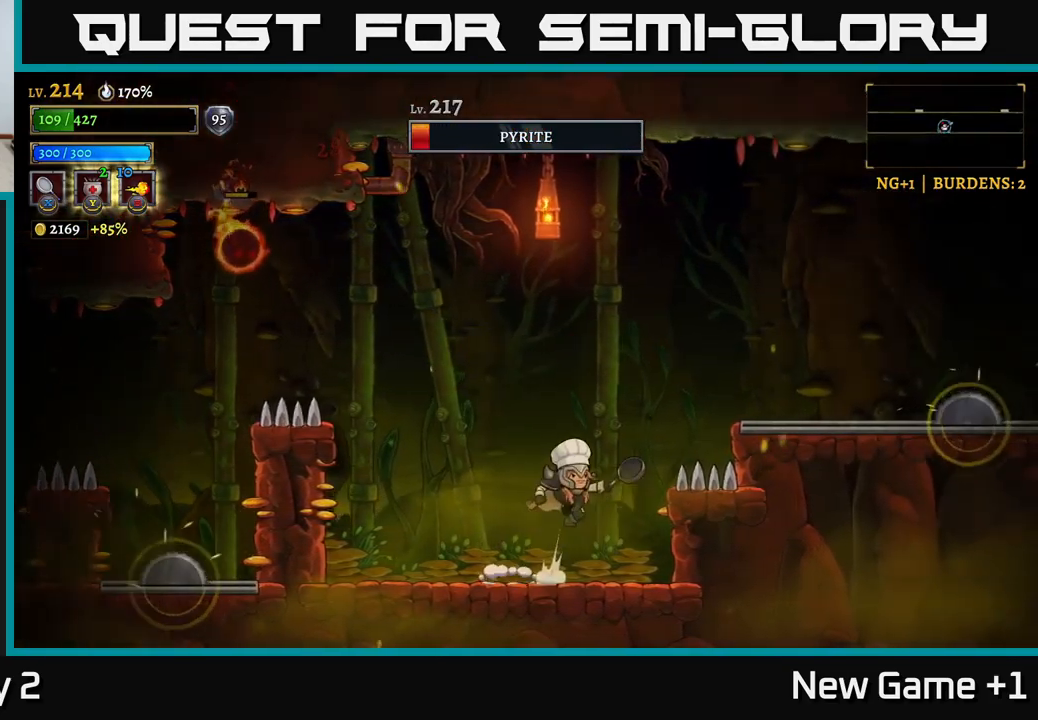
{"buttons": [], "left_stick": "left", "right_stick": "center", "events": [[334, "left_stick", "left"], [500, "A", "up"]]}
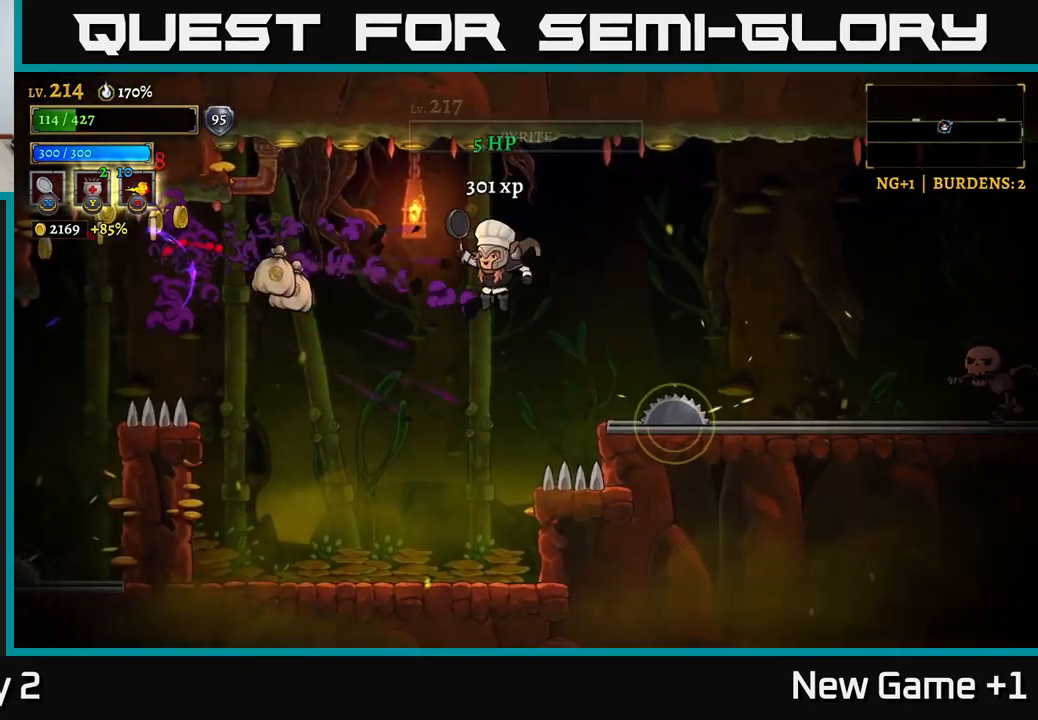
{"buttons": [], "left_stick": "center", "right_stick": "center", "events": [[434, "left_stick", "center"]]}
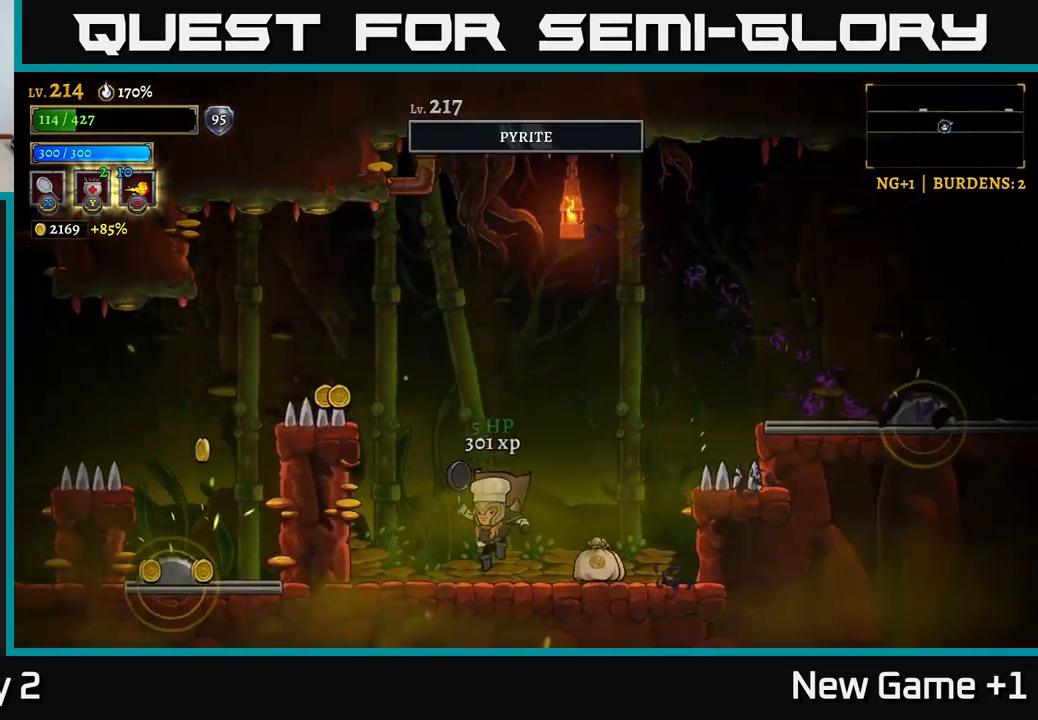
{"buttons": ["A"], "left_stick": "left", "right_stick": "center", "events": [[67, "left_stick", "left"], [234, "left_stick", "center"], [284, "left_stick", "right"], [450, "left_stick", "left"], [467, "A", "down"]]}
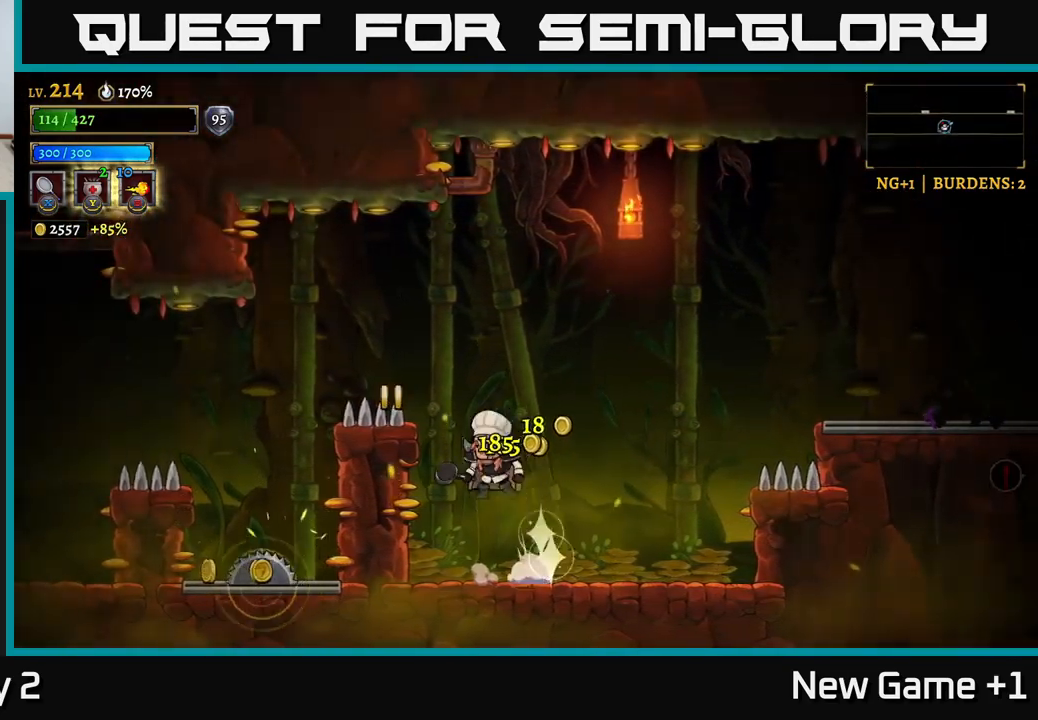
{"buttons": [], "left_stick": "left", "right_stick": "center", "events": [[434, "A", "up"]]}
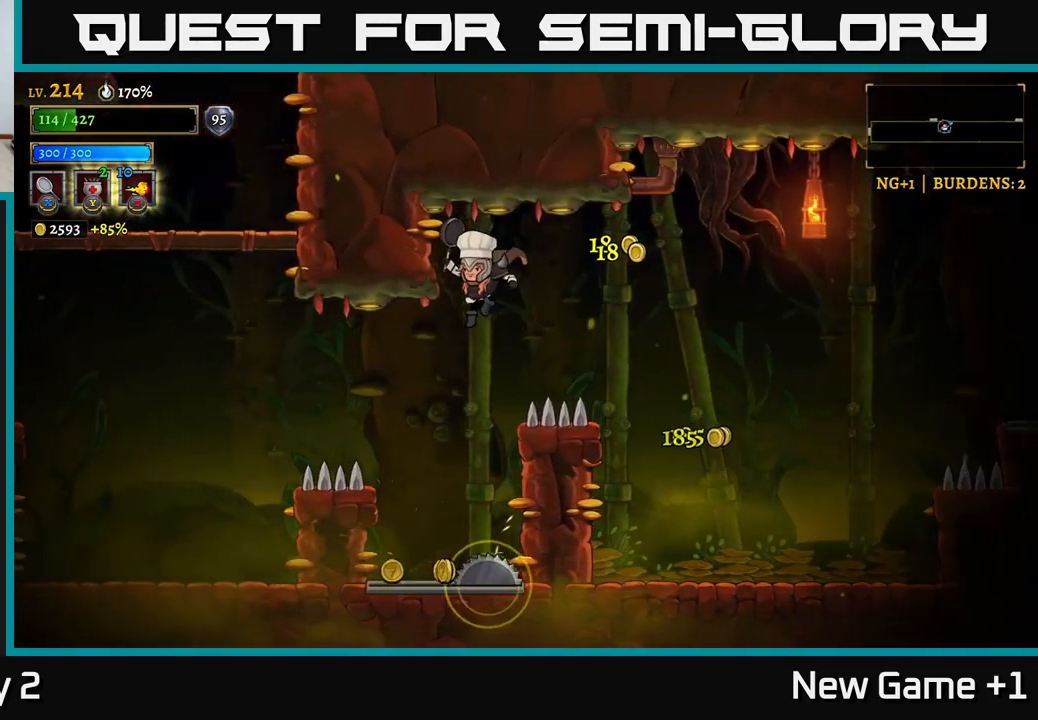
{"buttons": ["A"], "left_stick": "center", "right_stick": "center", "events": [[150, "left_stick", "center"], [467, "A", "down"]]}
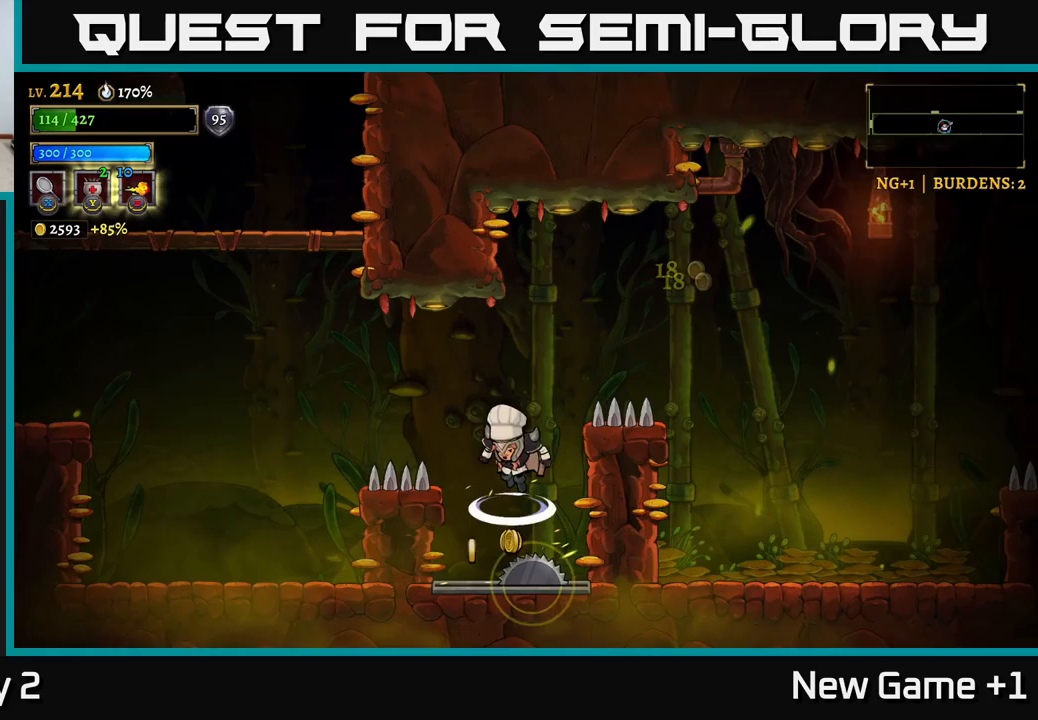
{"buttons": ["A"], "left_stick": "right", "right_stick": "center", "events": [[67, "left_stick", "right"], [333, "A", "up"], [383, "A", "down"]]}
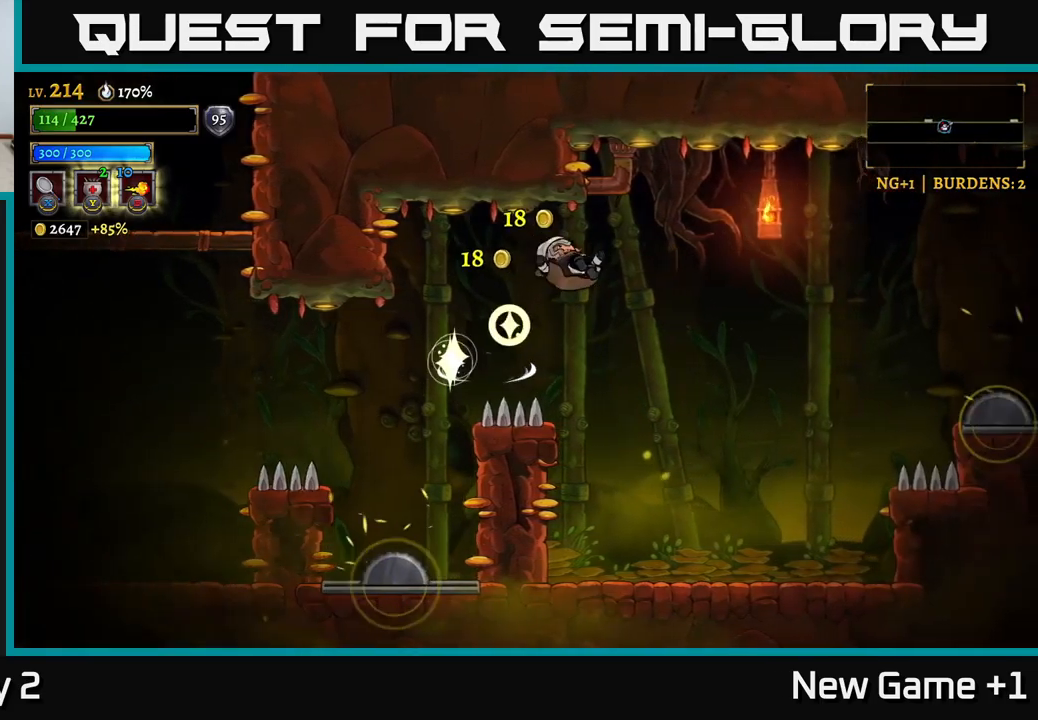
{"buttons": [], "left_stick": "right", "right_stick": "center", "events": [[17, "A", "up"], [383, "left_stick", "center"], [483, "left_stick", "right"]]}
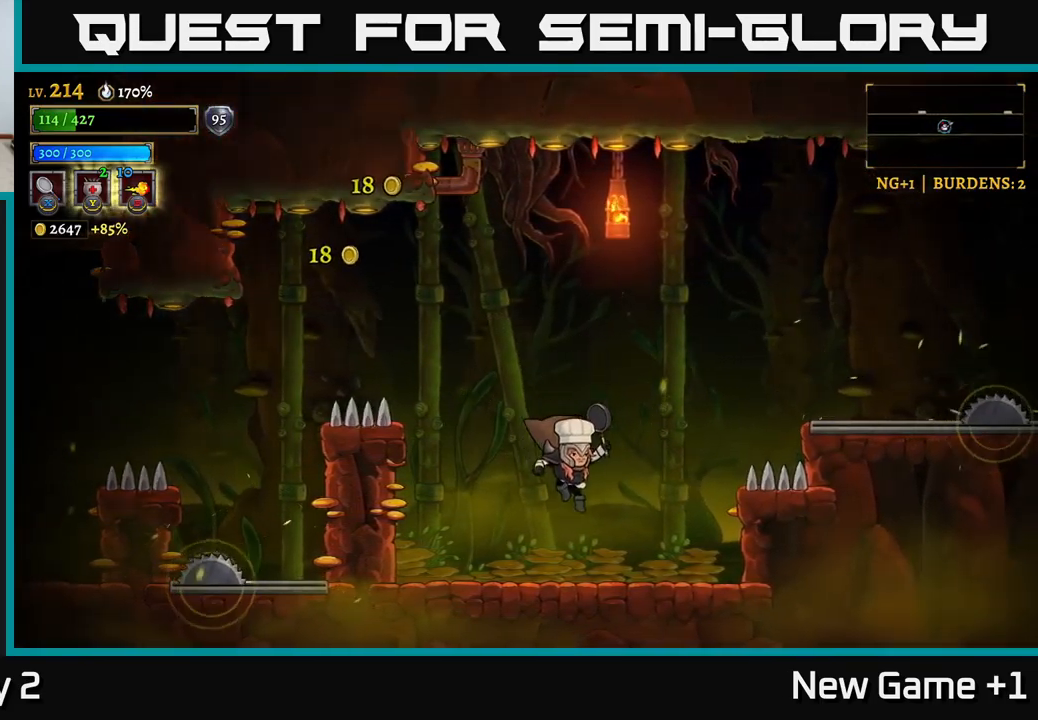
{"buttons": ["A"], "left_stick": "right", "right_stick": "center", "events": [[250, "A", "down"]]}
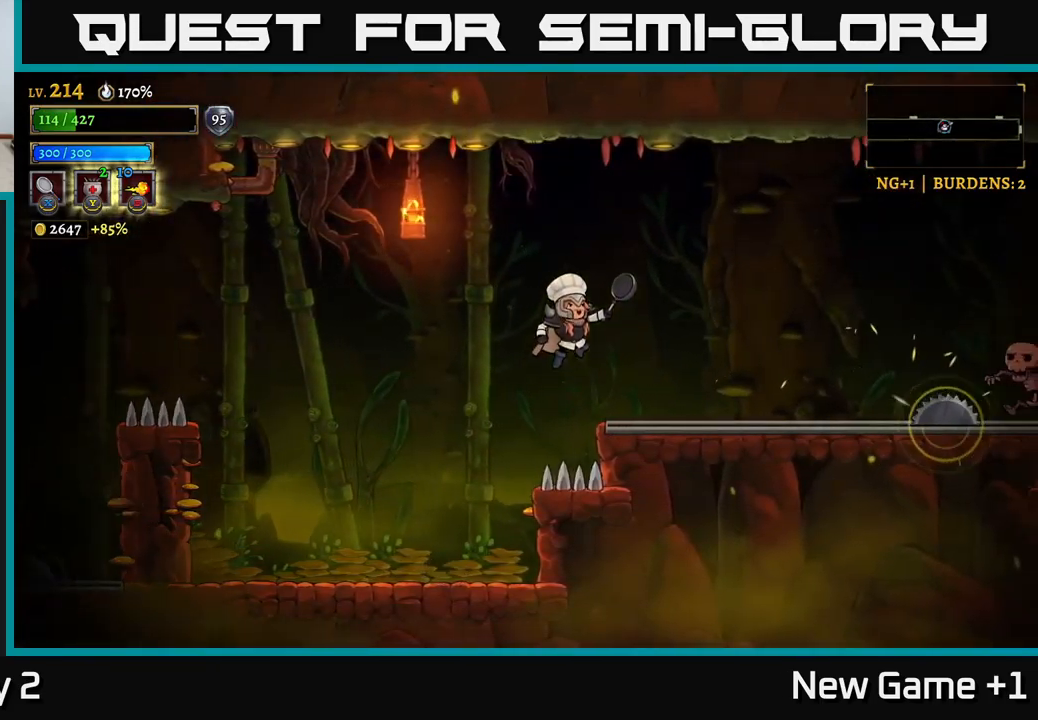
{"buttons": ["X"], "left_stick": "right", "right_stick": "center", "events": [[117, "R2", "down"], [183, "A", "up"], [283, "X", "down"], [433, "R2", "up"]]}
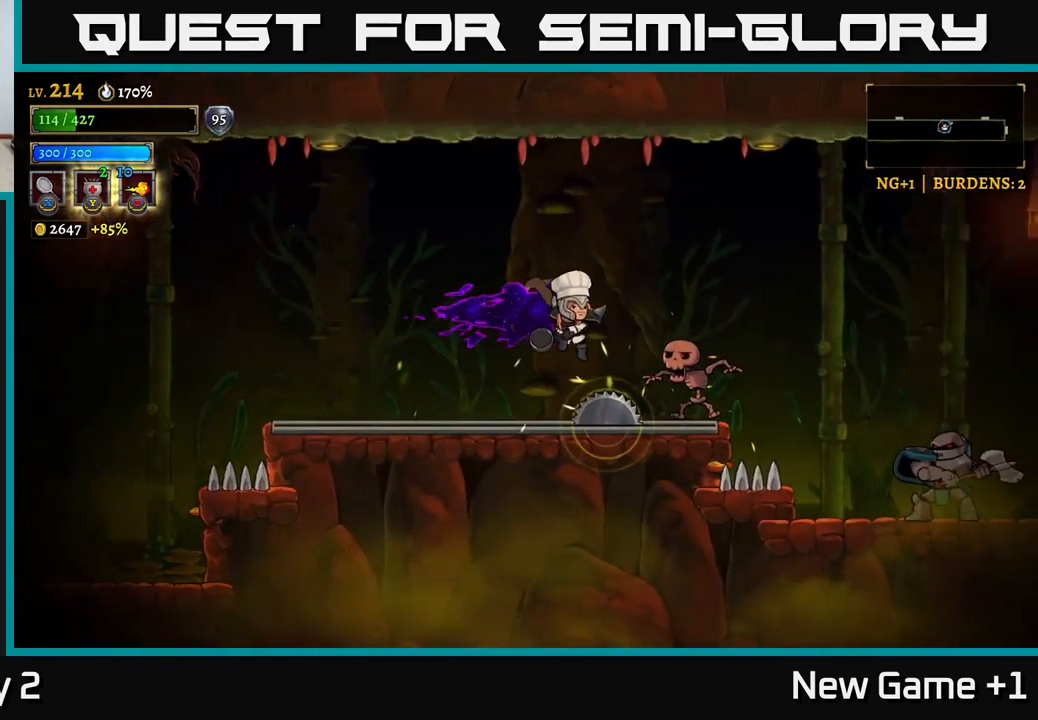
{"buttons": [], "left_stick": "center", "right_stick": "center", "events": [[33, "left_stick", "center"], [50, "X", "up"], [150, "A", "down"], [150, "left_stick", "right"], [250, "left_stick", "center"], [433, "A", "up"]]}
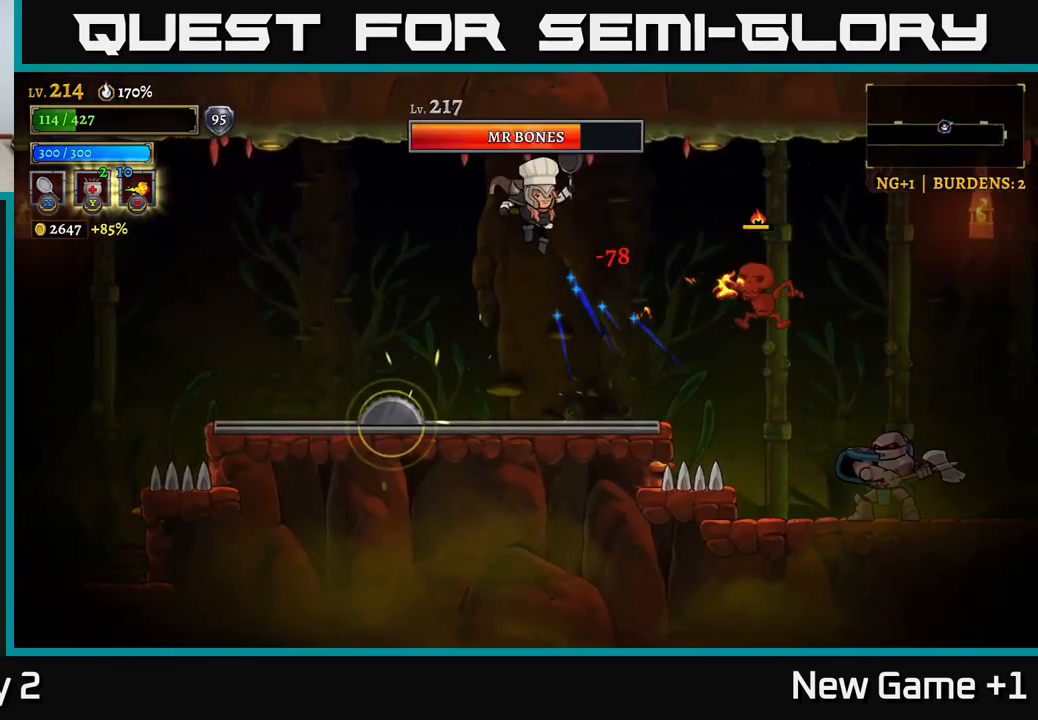
{"buttons": ["A"], "left_stick": "left", "right_stick": "center", "events": [[117, "X", "down"], [267, "X", "up"], [283, "left_stick", "right"], [417, "left_stick", "left"], [500, "A", "down"]]}
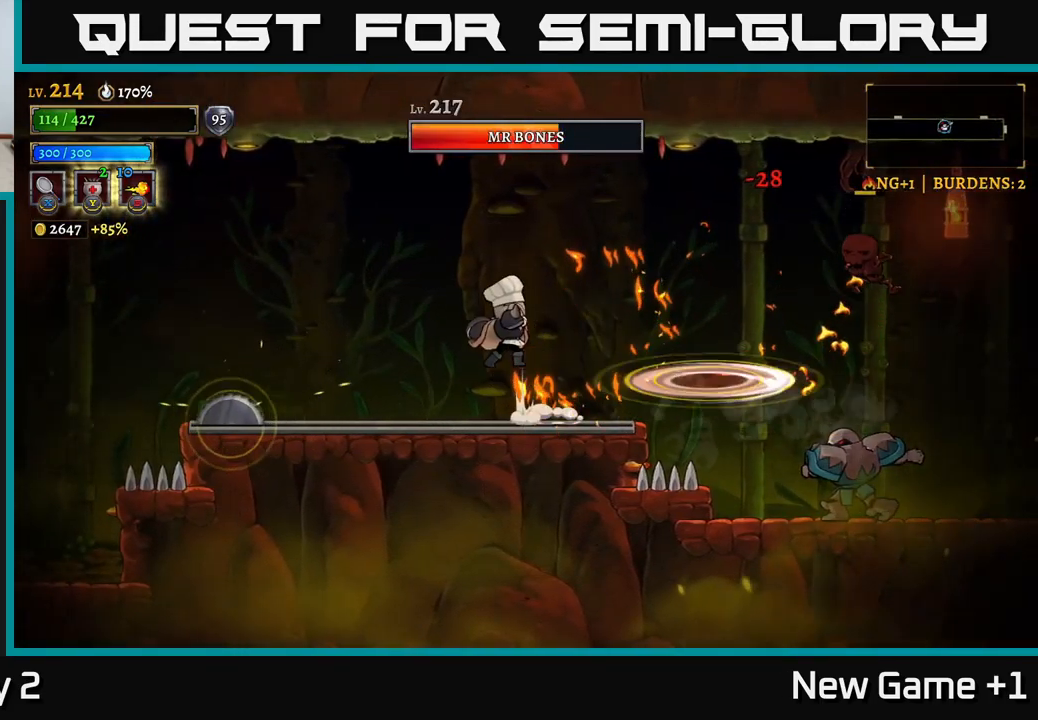
{"buttons": [], "left_stick": "right", "right_stick": "center", "events": [[83, "left_stick", "up-left"], [317, "A", "up"], [333, "left_stick", "right"]]}
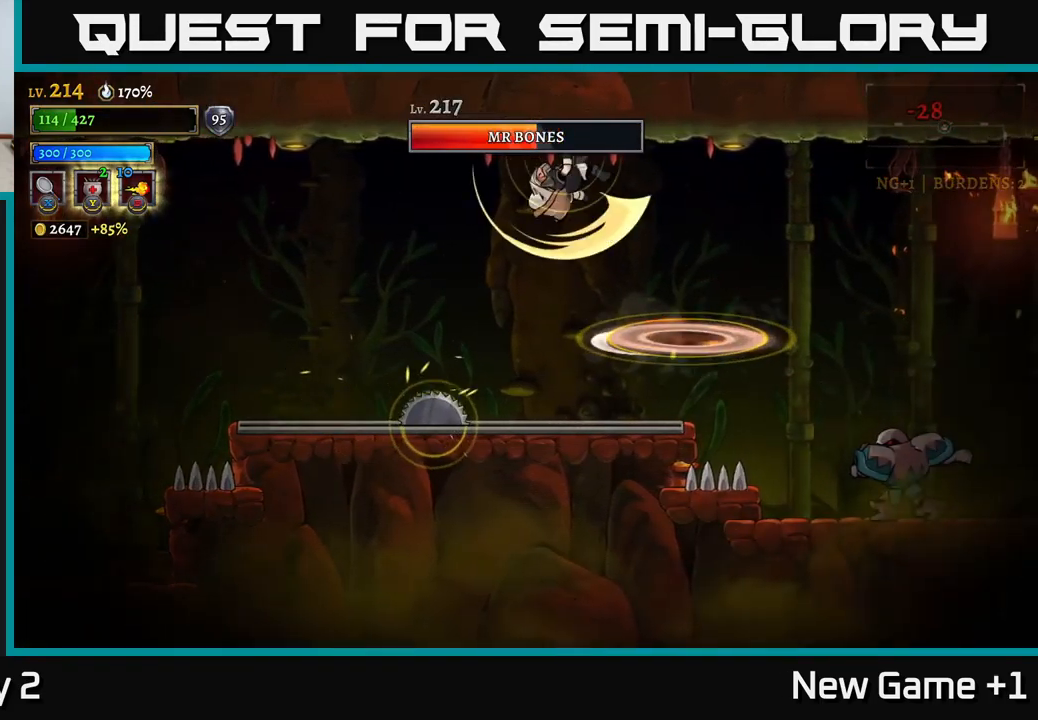
{"buttons": [], "left_stick": "right", "right_stick": "center", "events": [[17, "L1", "down"], [150, "L1", "up"], [233, "A", "down"], [333, "left_stick", "left"], [450, "left_stick", "center"], [467, "A", "up"], [500, "left_stick", "right"]]}
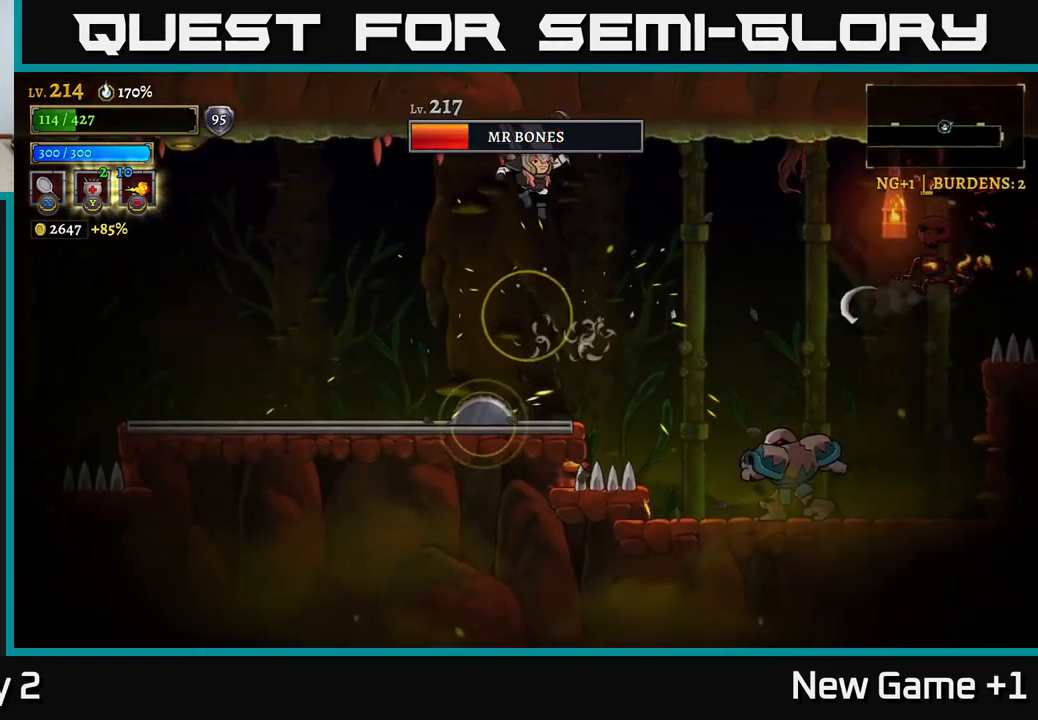
{"buttons": [], "left_stick": "right", "right_stick": "center", "events": [[200, "A", "down"], [333, "left_stick", "center"], [483, "A", "up"], [500, "left_stick", "right"]]}
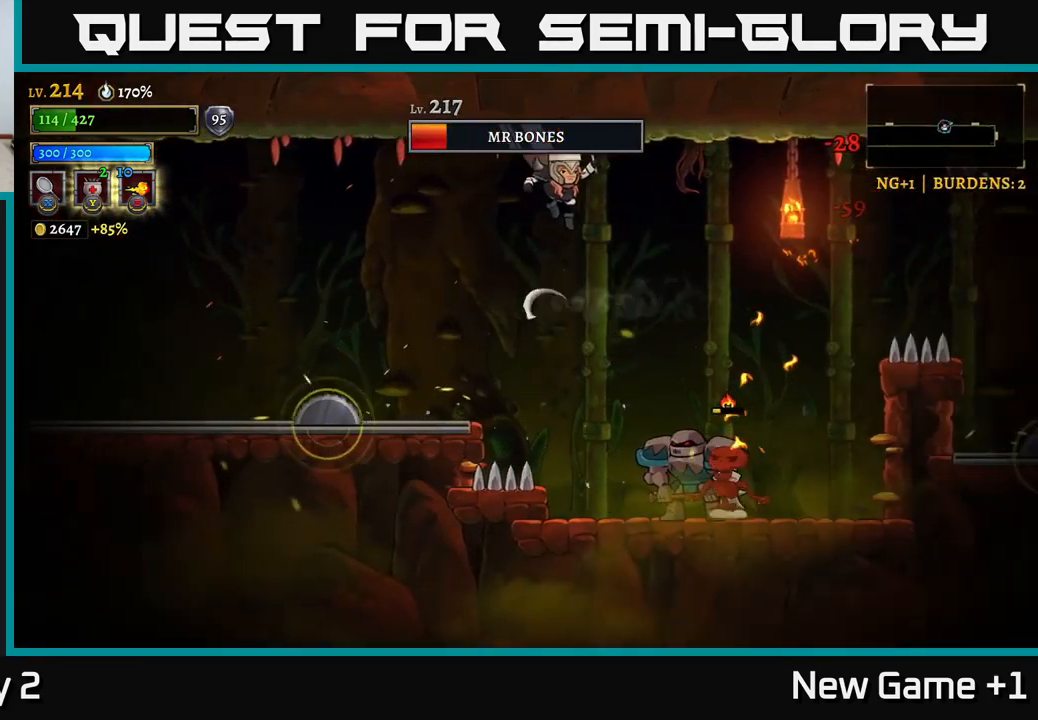
{"buttons": [], "left_stick": "right", "right_stick": "center", "events": [[83, "X", "down"], [150, "left_stick", "center"], [383, "X", "up"], [433, "left_stick", "right"]]}
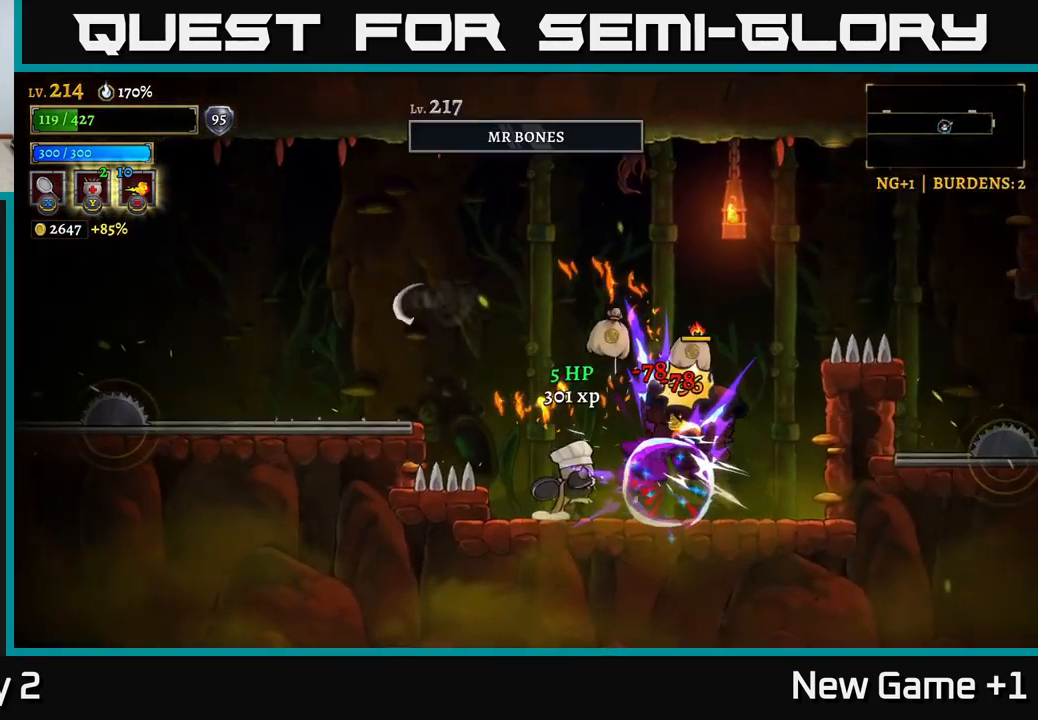
{"buttons": [], "left_stick": "center", "right_stick": "center", "events": [[84, "left_stick", "center"], [184, "X", "down"], [250, "left_stick", "right"], [350, "X", "up"], [417, "left_stick", "center"]]}
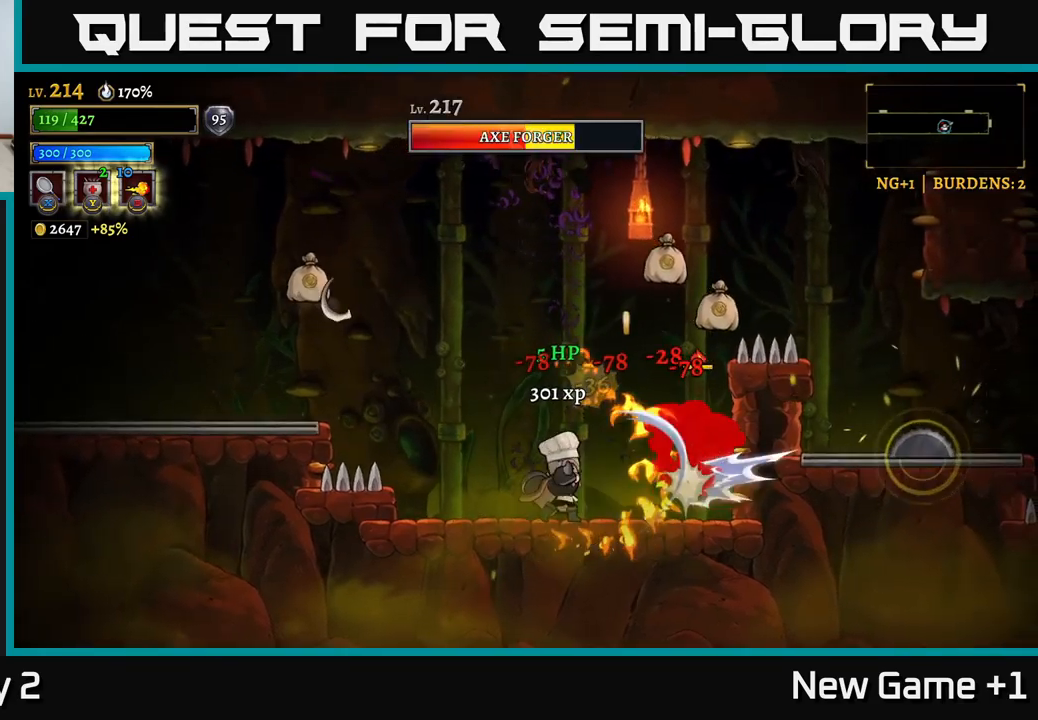
{"buttons": [], "left_stick": "center", "right_stick": "center", "events": [[250, "X", "down"], [300, "left_stick", "right"], [434, "left_stick", "center"], [500, "X", "up"]]}
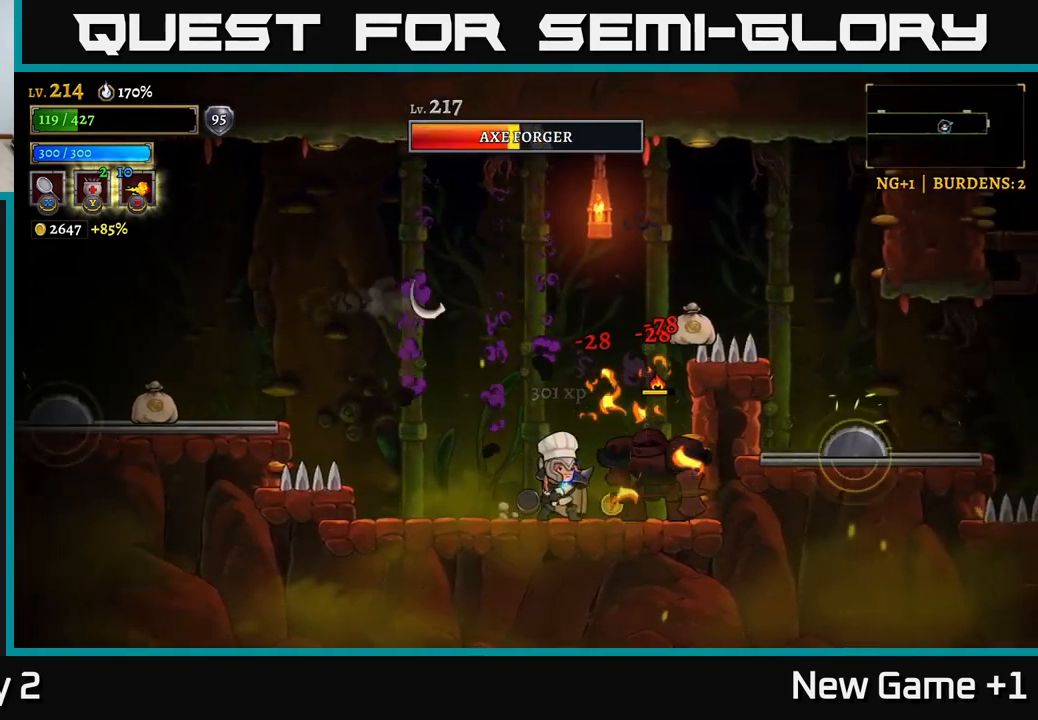
{"buttons": [], "left_stick": "right", "right_stick": "center", "events": [[450, "left_stick", "right"]]}
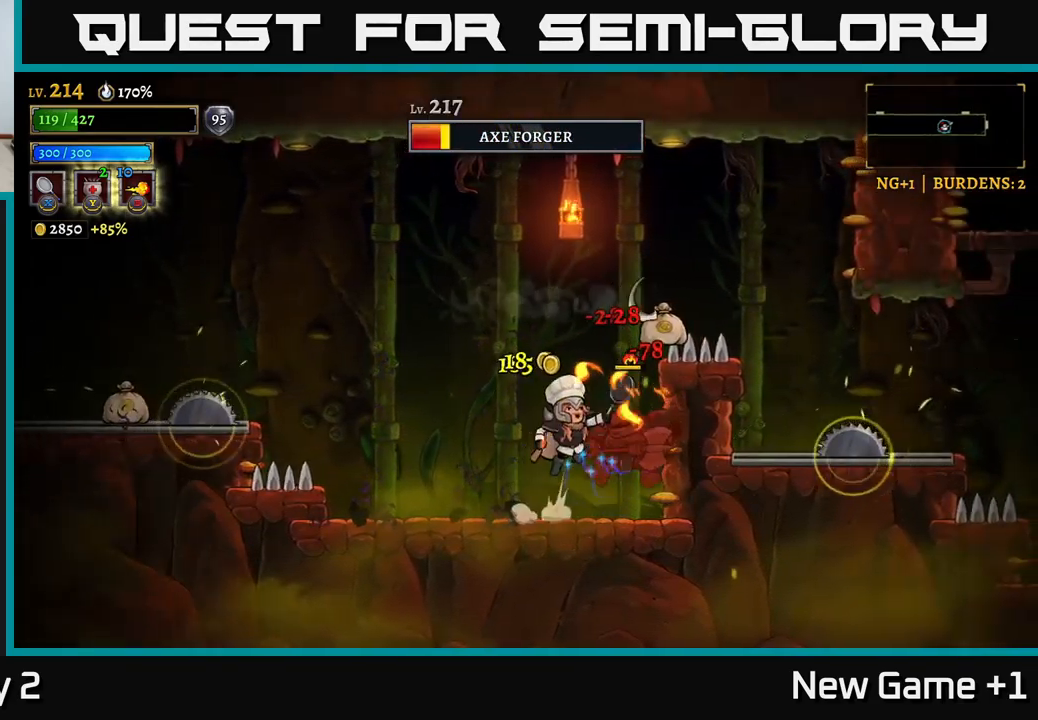
{"buttons": [], "left_stick": "center", "right_stick": "center", "events": [[17, "A", "down"], [67, "A", "up"], [150, "left_stick", "left"], [450, "left_stick", "center"]]}
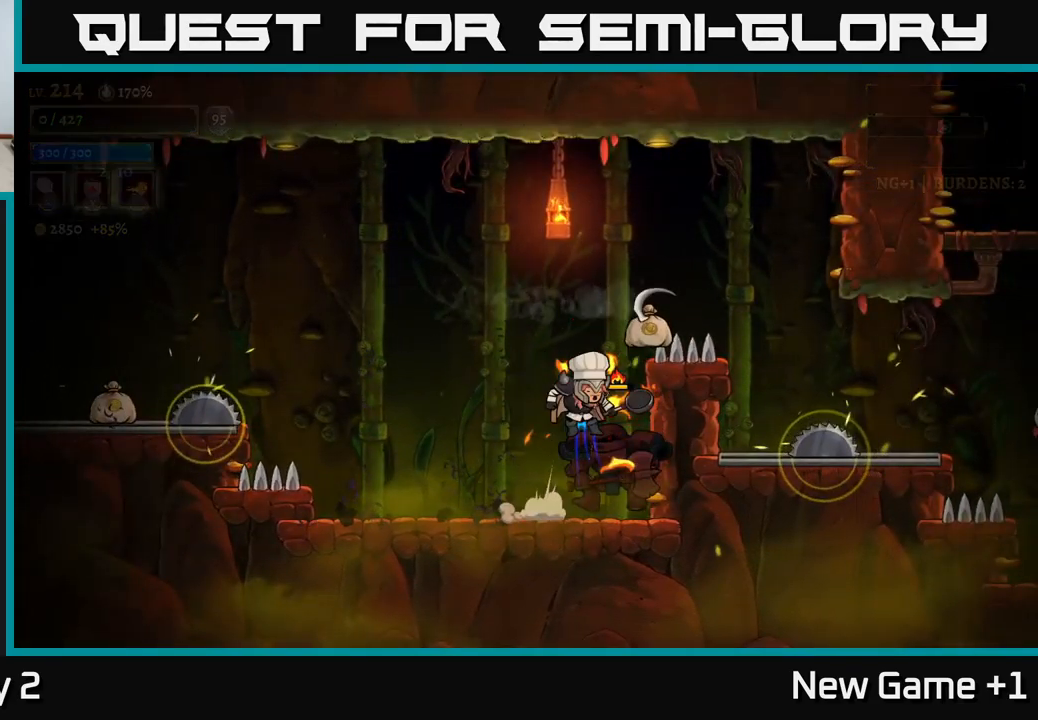
{"buttons": [], "left_stick": "center", "right_stick": "center", "events": []}
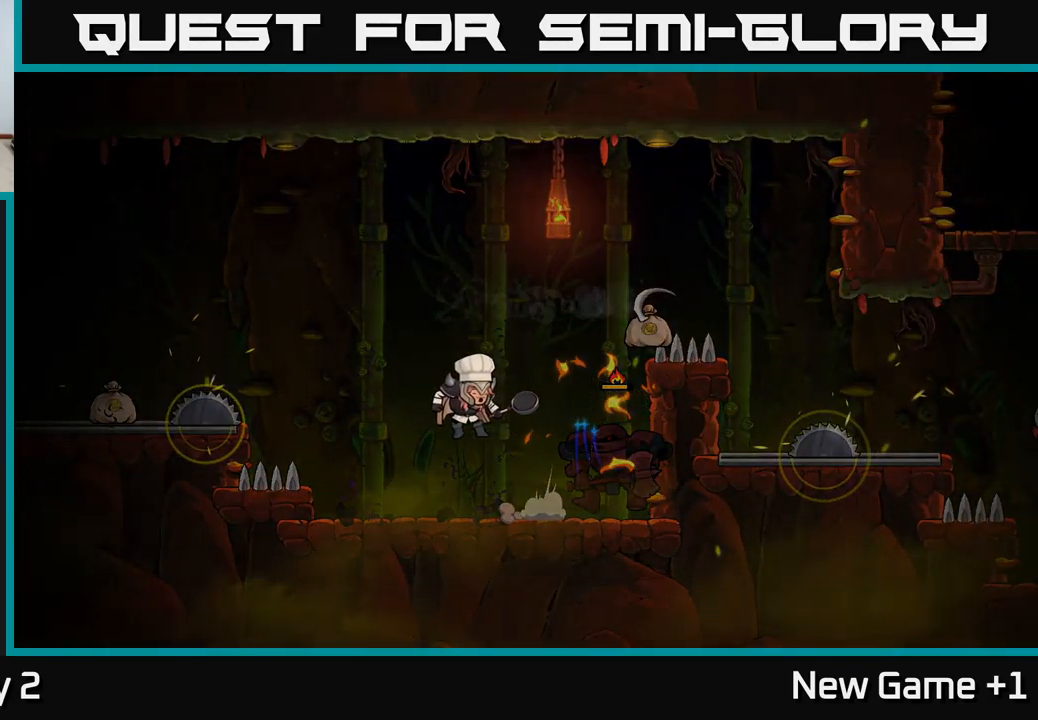
{"buttons": [], "left_stick": "center", "right_stick": "center", "events": []}
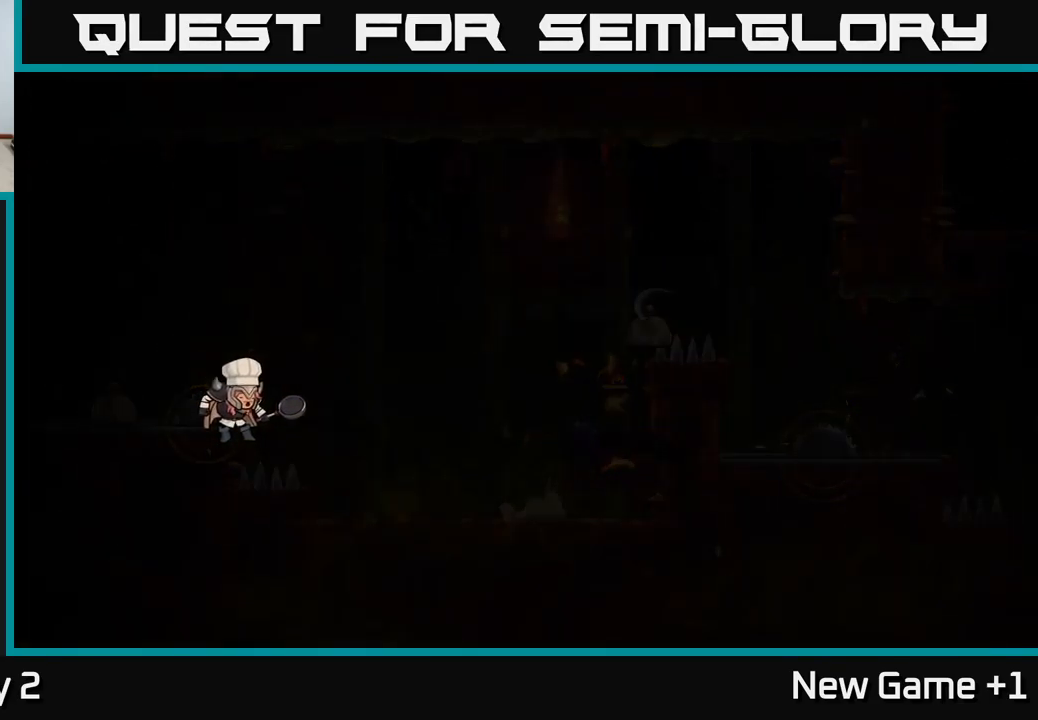
{"buttons": [], "left_stick": "center", "right_stick": "center", "events": []}
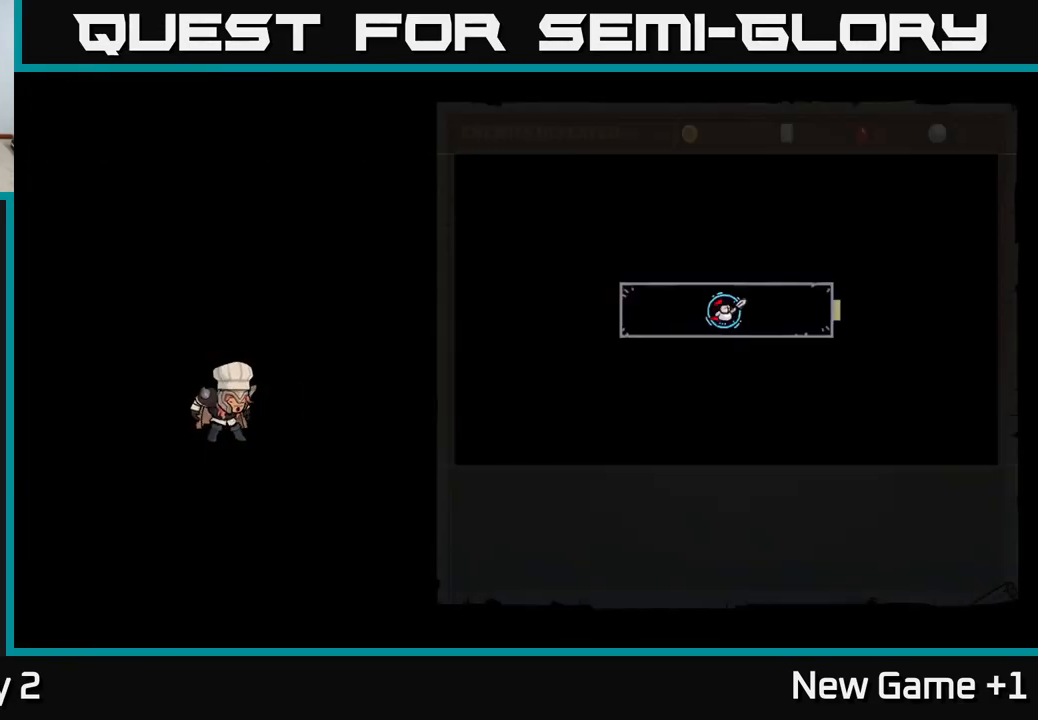
{"buttons": [], "left_stick": "center", "right_stick": "center", "events": [[284, "A", "down"], [417, "A", "up"]]}
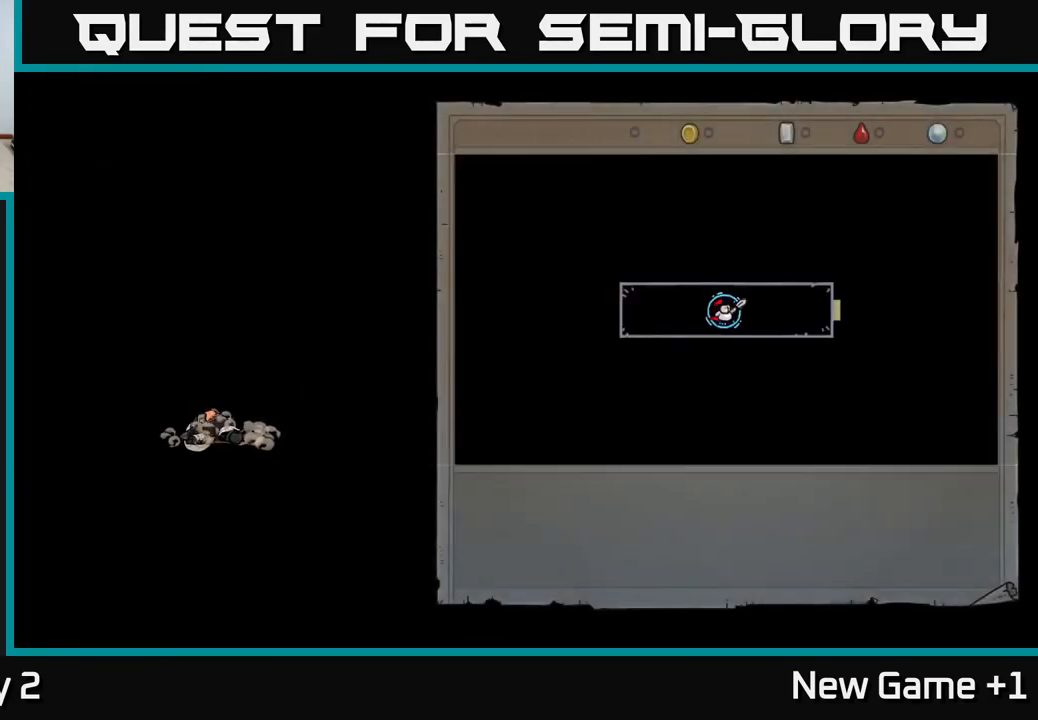
{"buttons": [], "left_stick": "center", "right_stick": "center", "events": []}
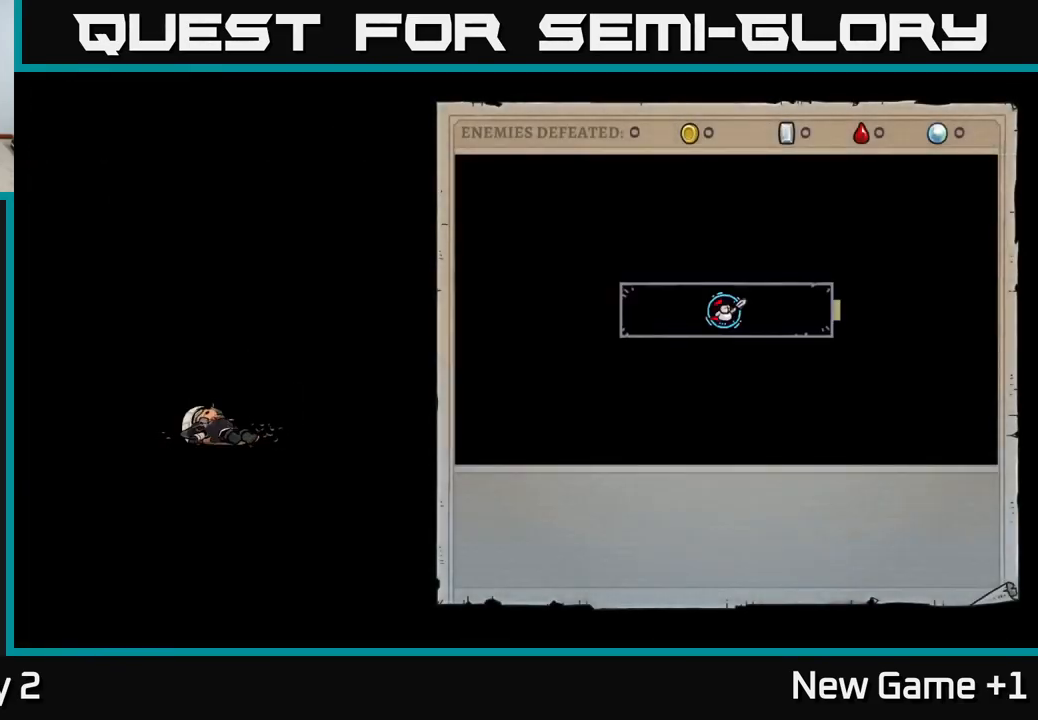
{"buttons": ["A"], "left_stick": "center", "right_stick": "center", "events": [[250, "A", "down"]]}
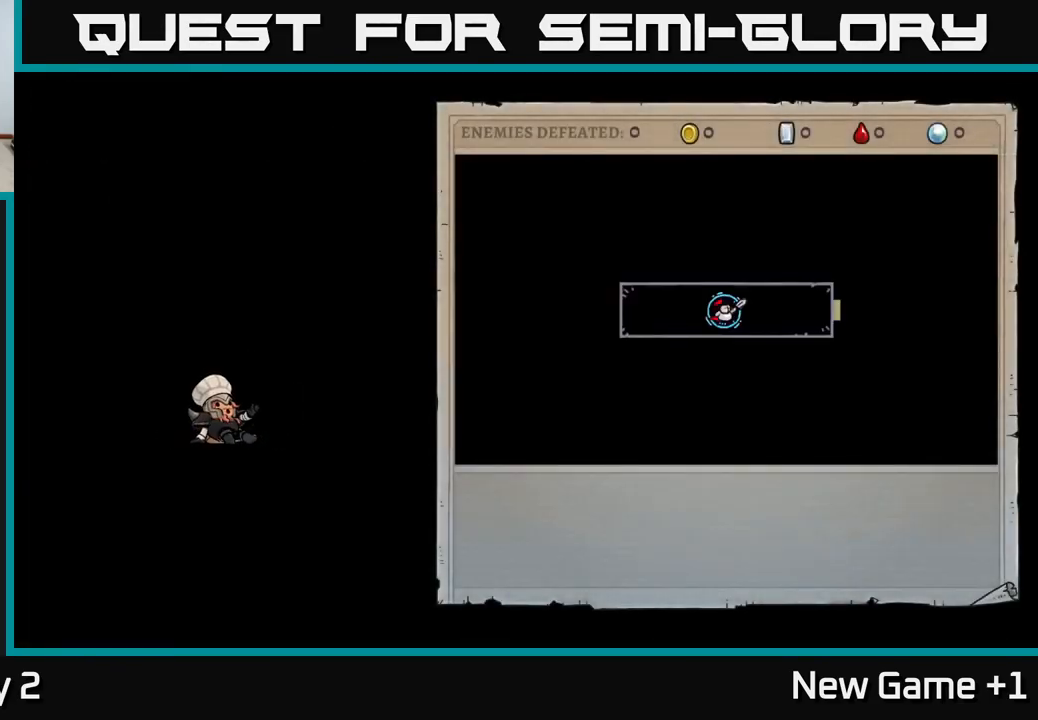
{"buttons": ["A"], "left_stick": "center", "right_stick": "center", "events": [[84, "A", "up"], [383, "A", "down"]]}
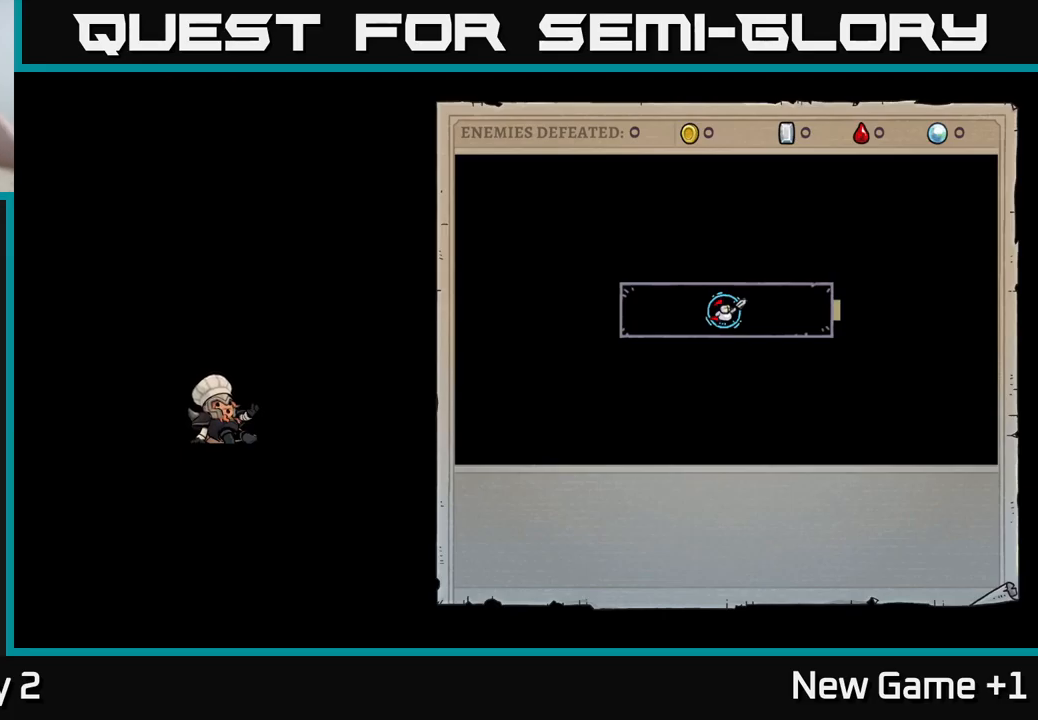
{"buttons": [], "left_stick": "center", "right_stick": "center", "events": [[117, "A", "up"]]}
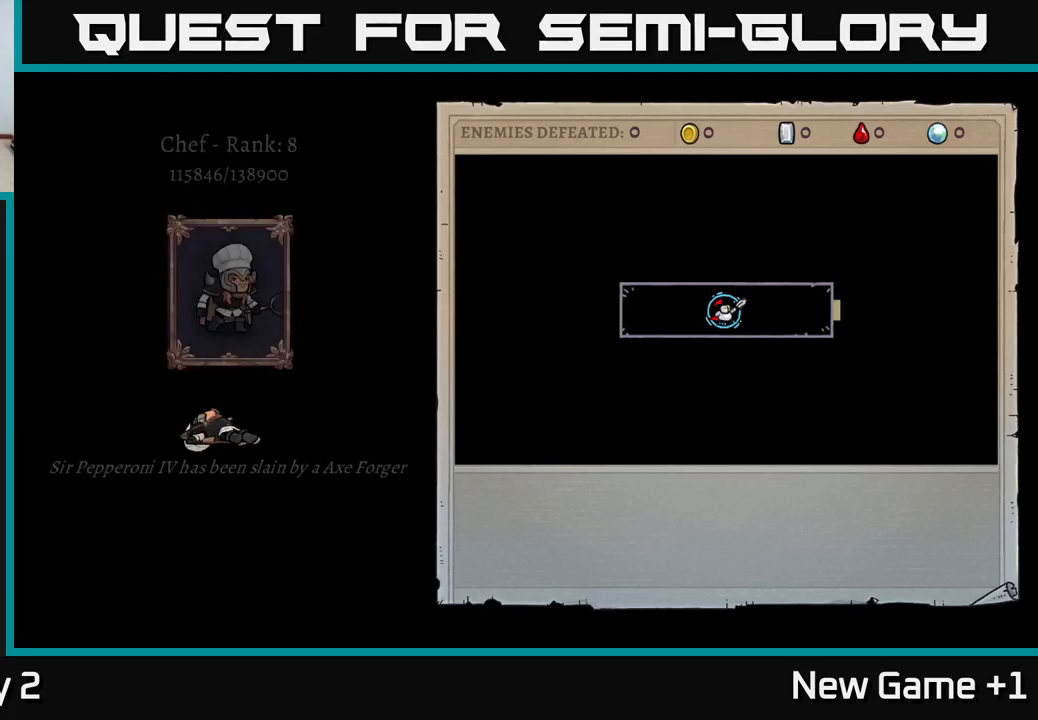
{"buttons": [], "left_stick": "center", "right_stick": "center", "events": [[217, "A", "down"], [450, "A", "up"]]}